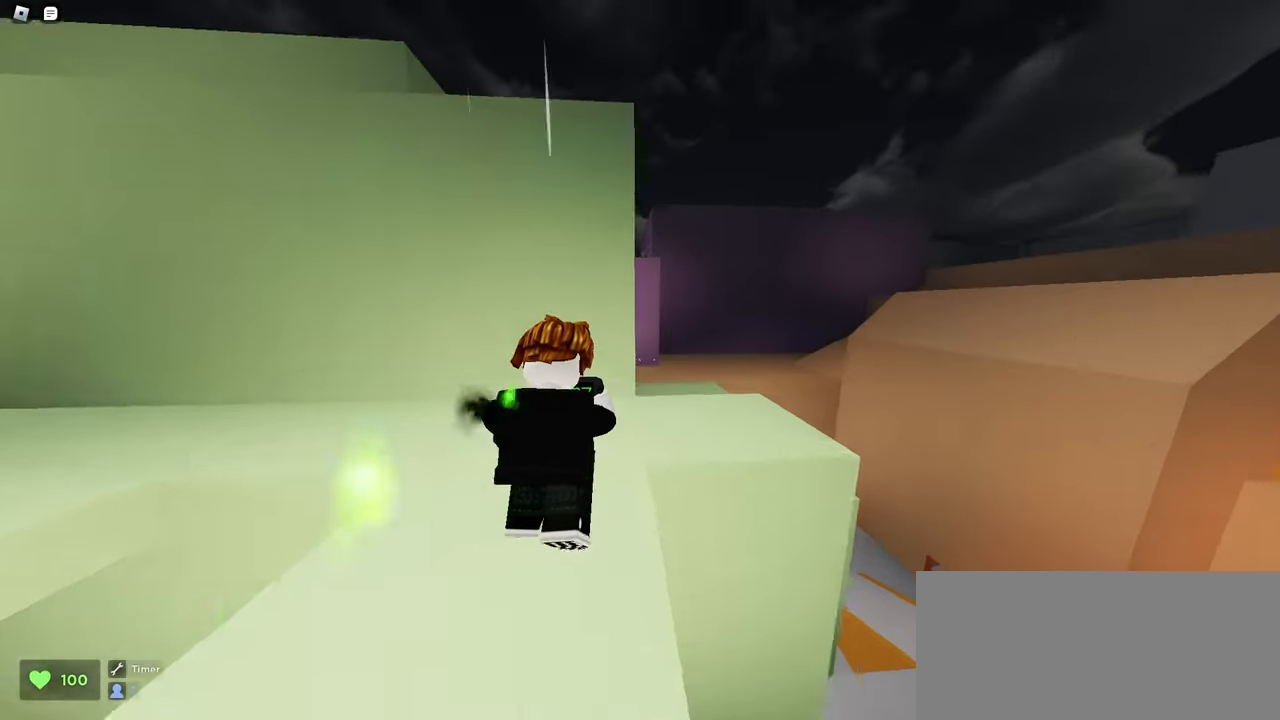
Gameplay with keyboard and mouse; each line is a JSON object with the keys and mouse buttons held at the frame after it. "events" lists presses ("down") and releases ("up") of "a", "ctrl", "d", "e", "f", "q", "r", "s", "shift", "space", "tab", "w", "mouse_left", "mouse_wheel", "mouse_right", "mouse_mb4" and "mouse_mb5" between this image and that frame as [ms after this image, input, new state], when the widget could be followed in between. "mouse_left", "mouse_wheel", "mouse_right", "mouse_mb4", "mouse_mb5" = the "left", "wheel", "right", "mb4", "mb5" buttons of the "mouse" list. No other keys are recorded. "wheel" means that the mouse wheel is clicked or scrolled. Mouse movement is not recorded.
{"keys": ["a", "space", "w"], "mouse": ["left"], "events": [[50, "d", "down"], [300, "a", "down"], [300, "d", "up"], [350, "space", "down"]]}
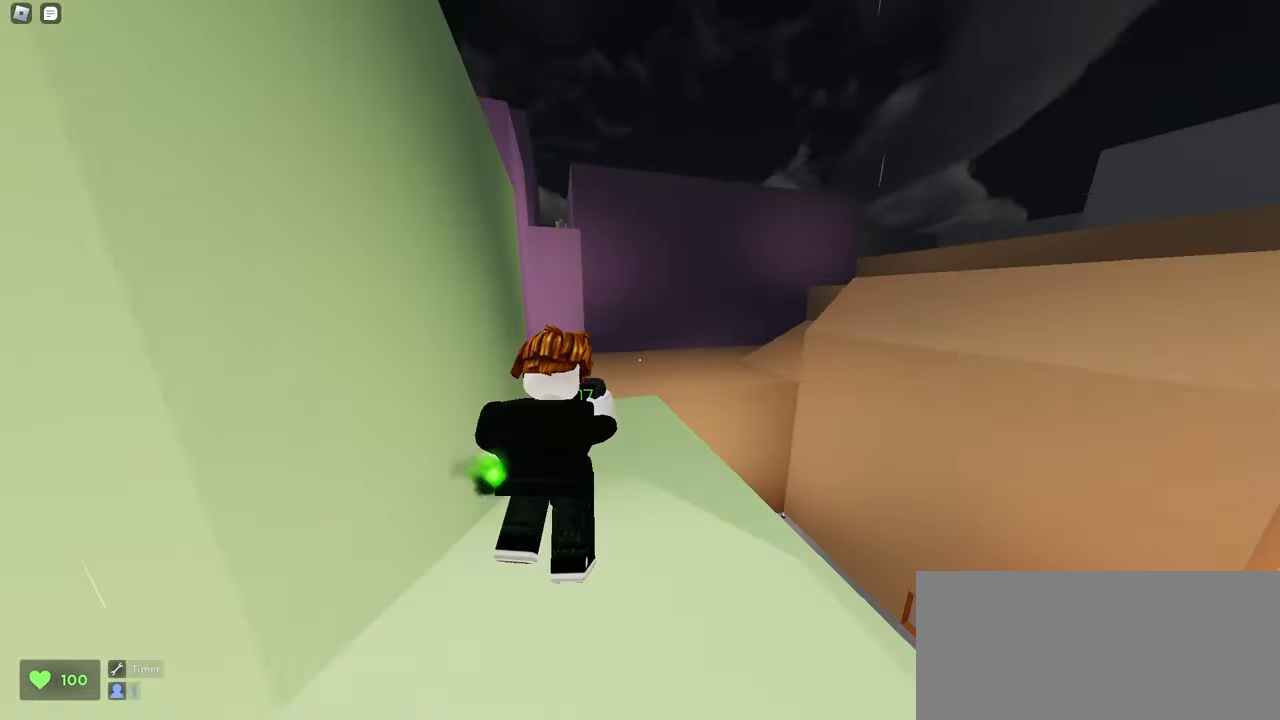
{"keys": ["w"], "mouse": ["left"], "events": [[67, "space", "up"], [267, "a", "up"]]}
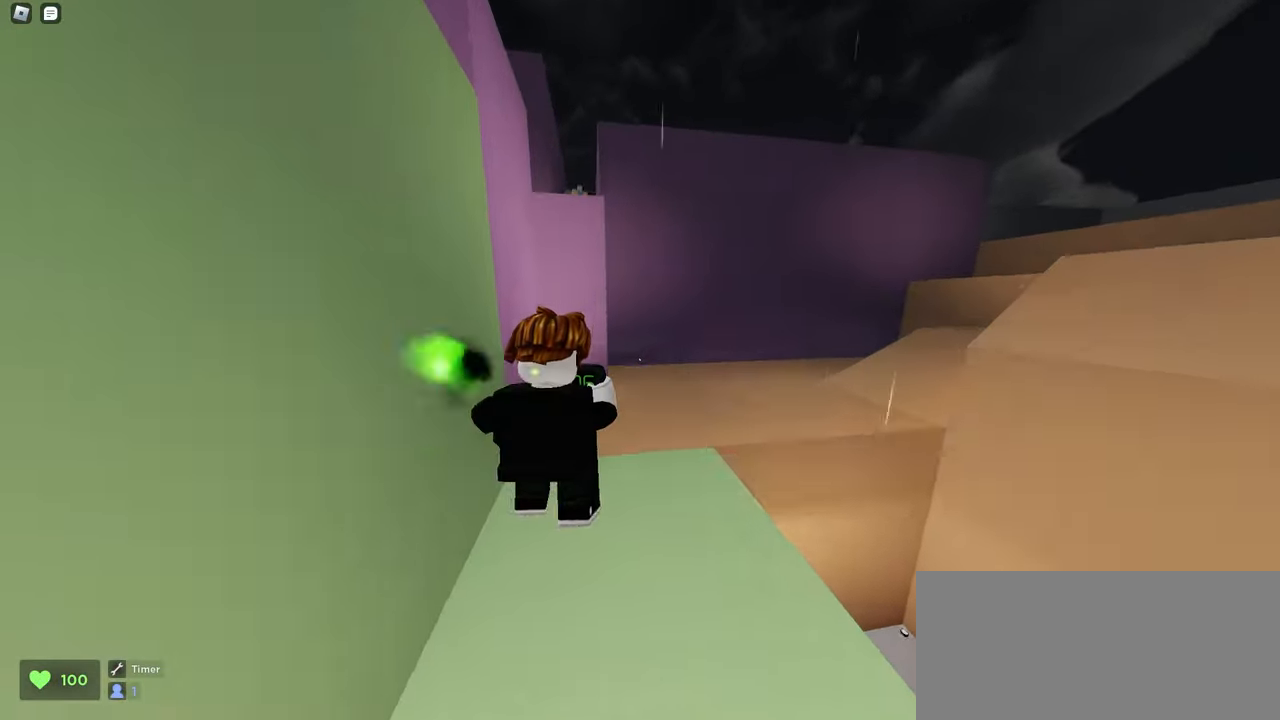
{"keys": ["d", "w"], "mouse": ["left"], "events": [[400, "d", "down"]]}
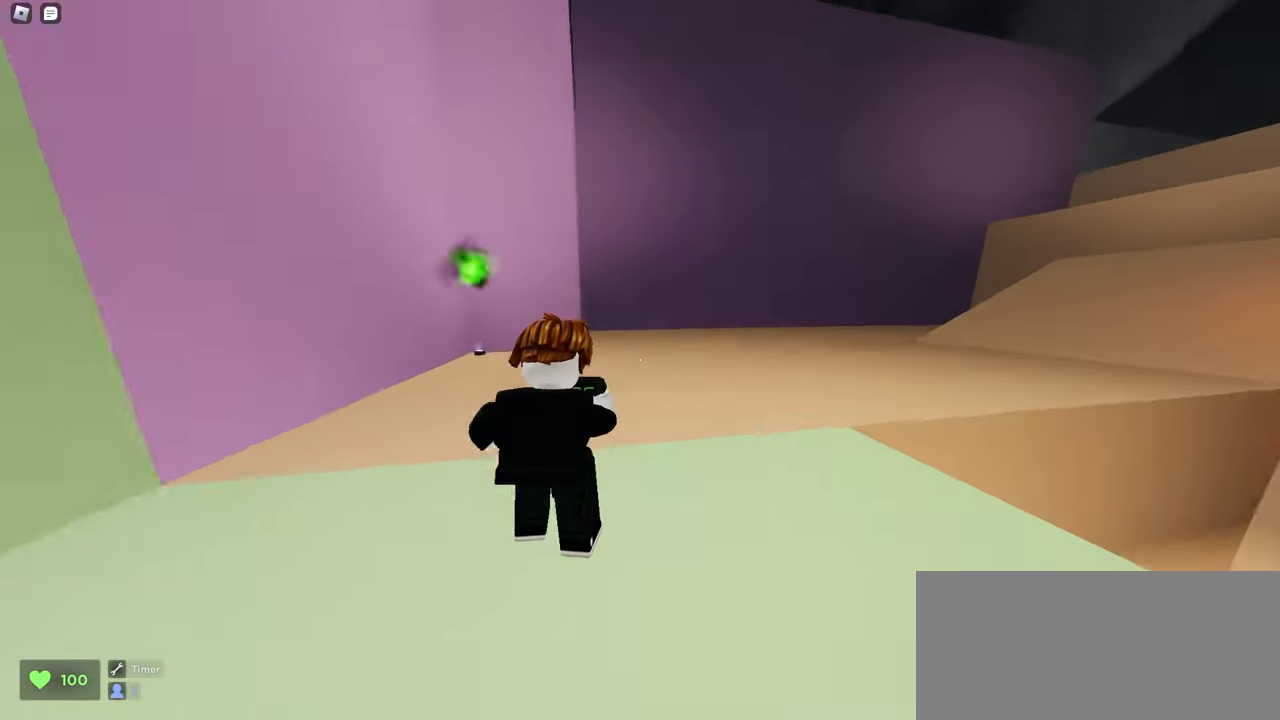
{"keys": ["w"], "mouse": ["left"], "events": [[100, "space", "down"], [333, "space", "up"], [350, "d", "up"]]}
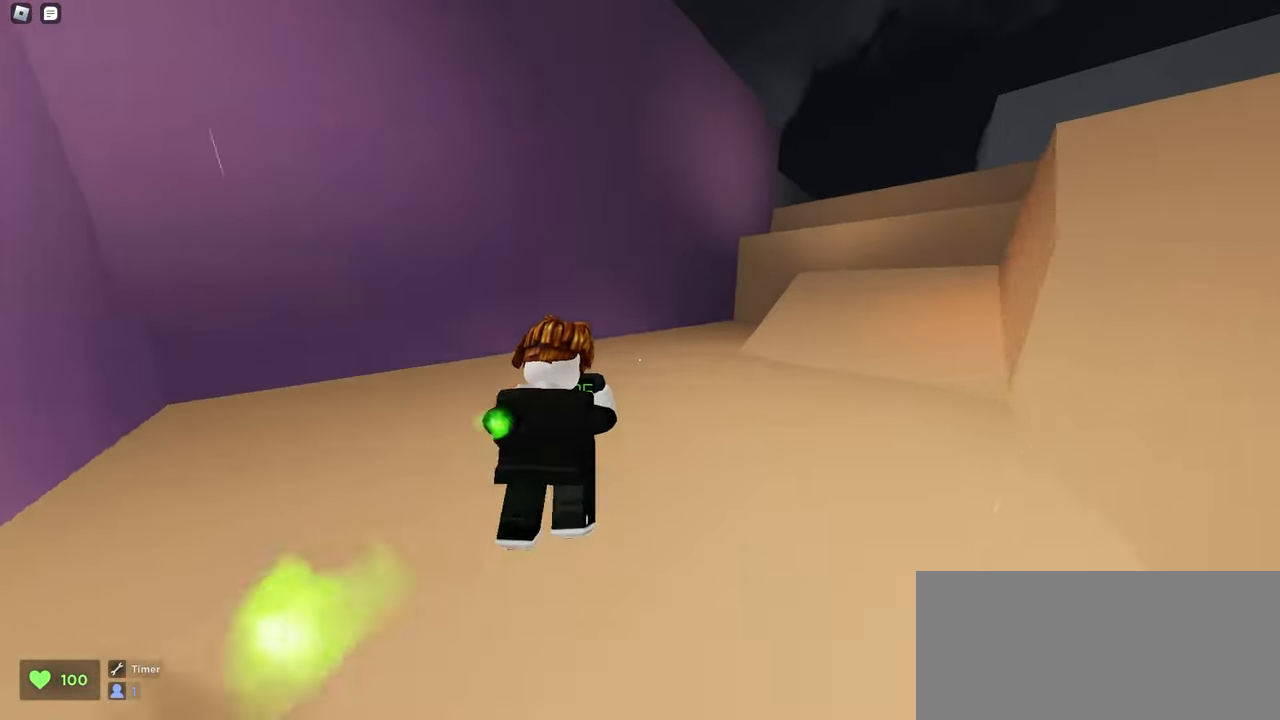
{"keys": ["d", "space", "w"], "mouse": ["left"], "events": [[150, "d", "down"], [300, "space", "down"]]}
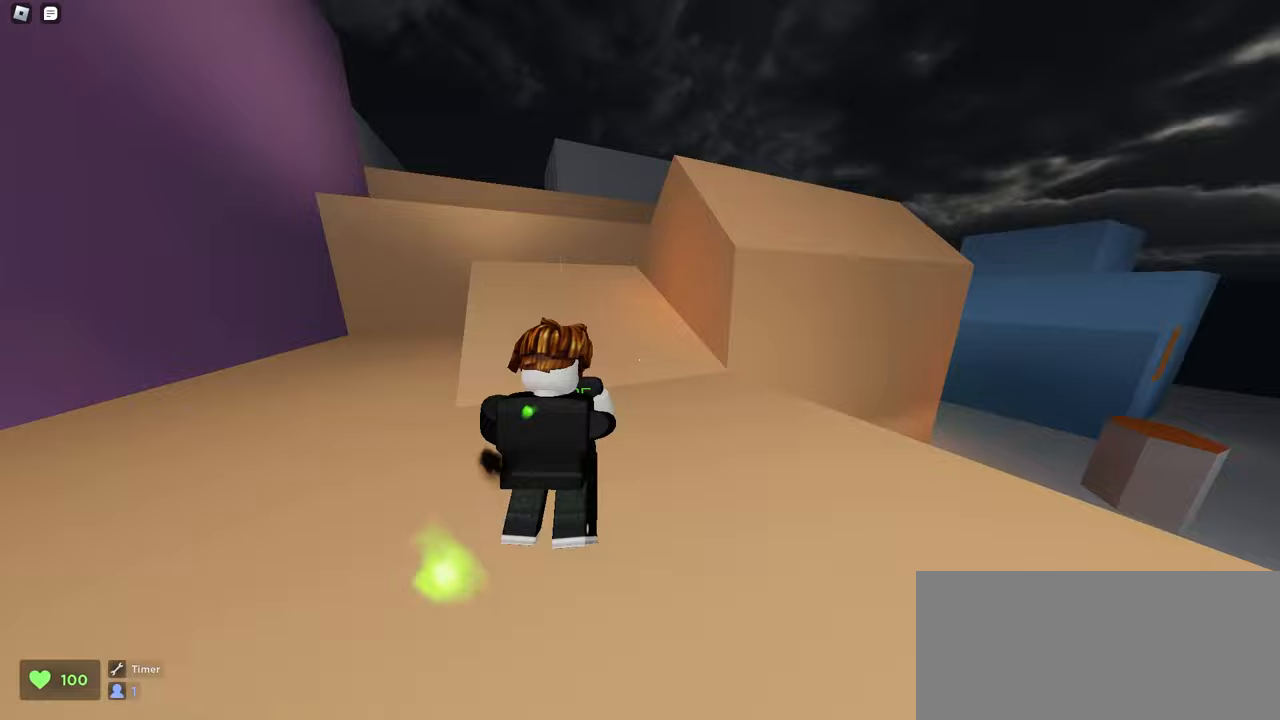
{"keys": ["a", "w"], "mouse": ["left"], "events": [[17, "space", "up"], [33, "d", "up"], [100, "a", "down"]]}
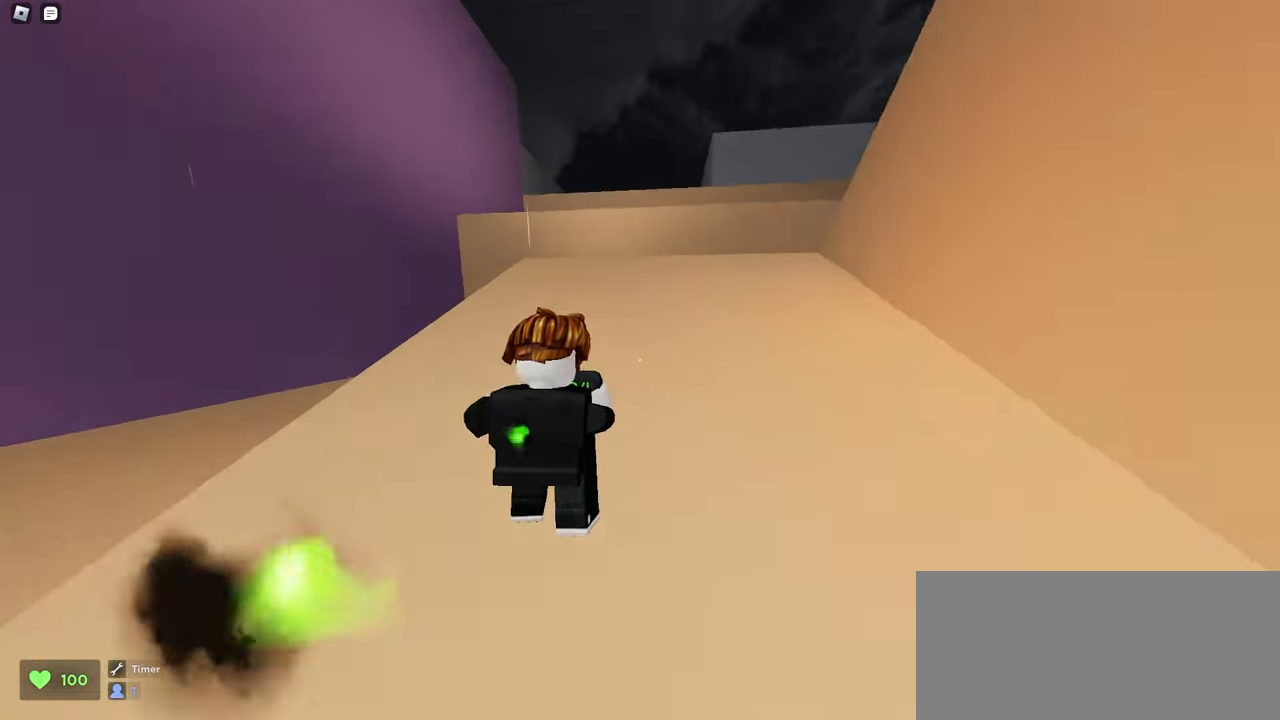
{"keys": ["w"], "mouse": ["left"], "events": [[33, "a", "up"], [100, "d", "down"], [283, "d", "up"], [317, "a", "down"], [500, "a", "up"]]}
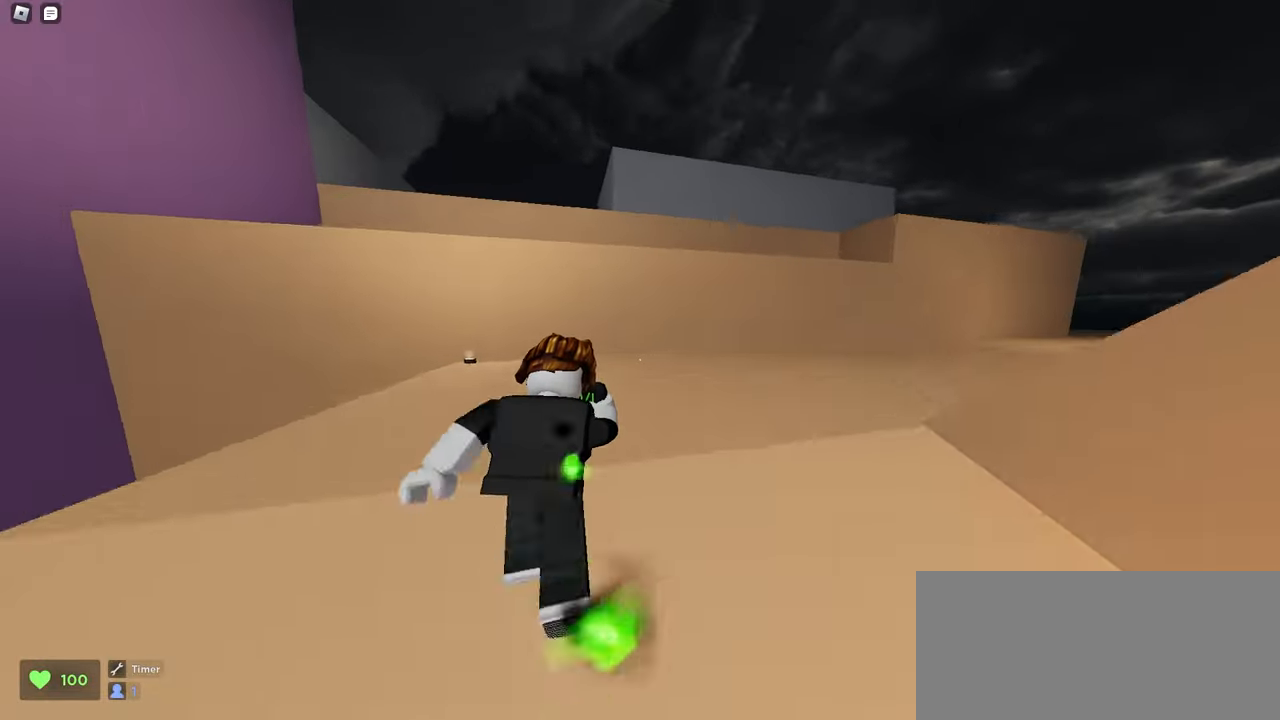
{"keys": ["d", "space", "w"], "mouse": ["left"], "events": [[33, "d", "down"], [433, "space", "down"]]}
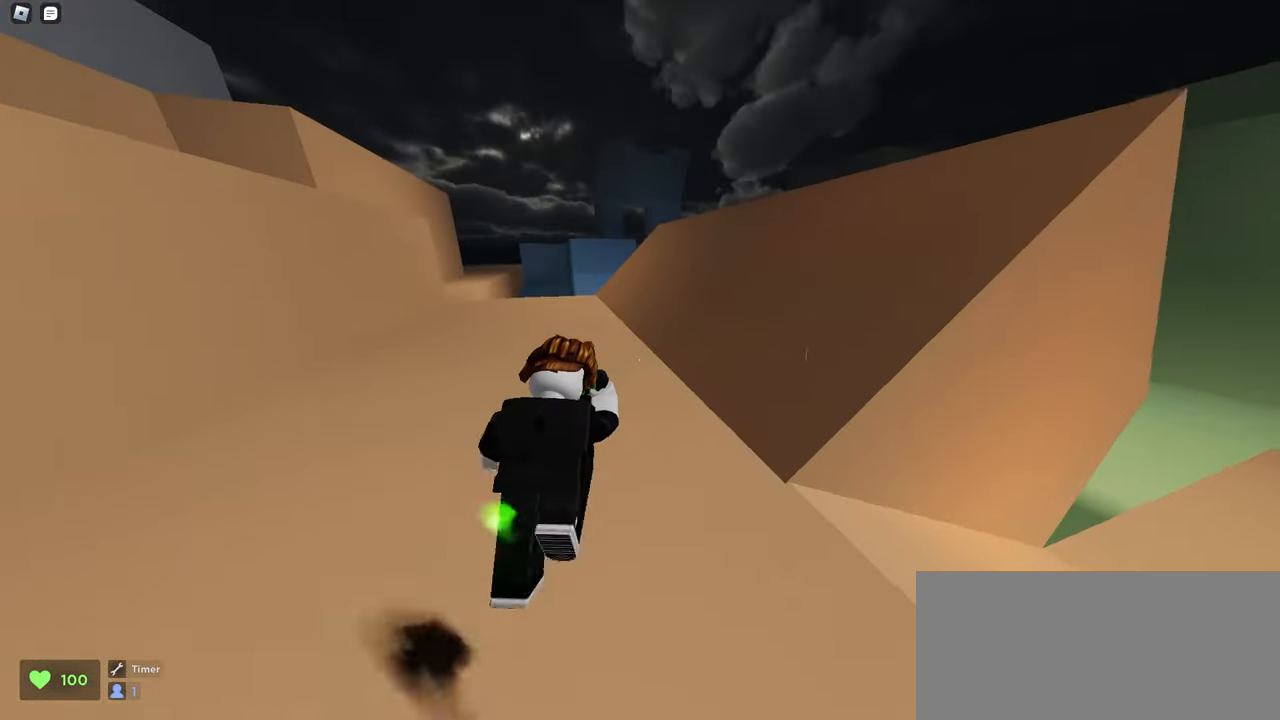
{"keys": ["a", "w"], "mouse": ["left"], "events": [[50, "a", "down"], [50, "d", "up"], [150, "space", "up"], [250, "a", "up"], [317, "d", "down"], [433, "d", "up"], [467, "a", "down"]]}
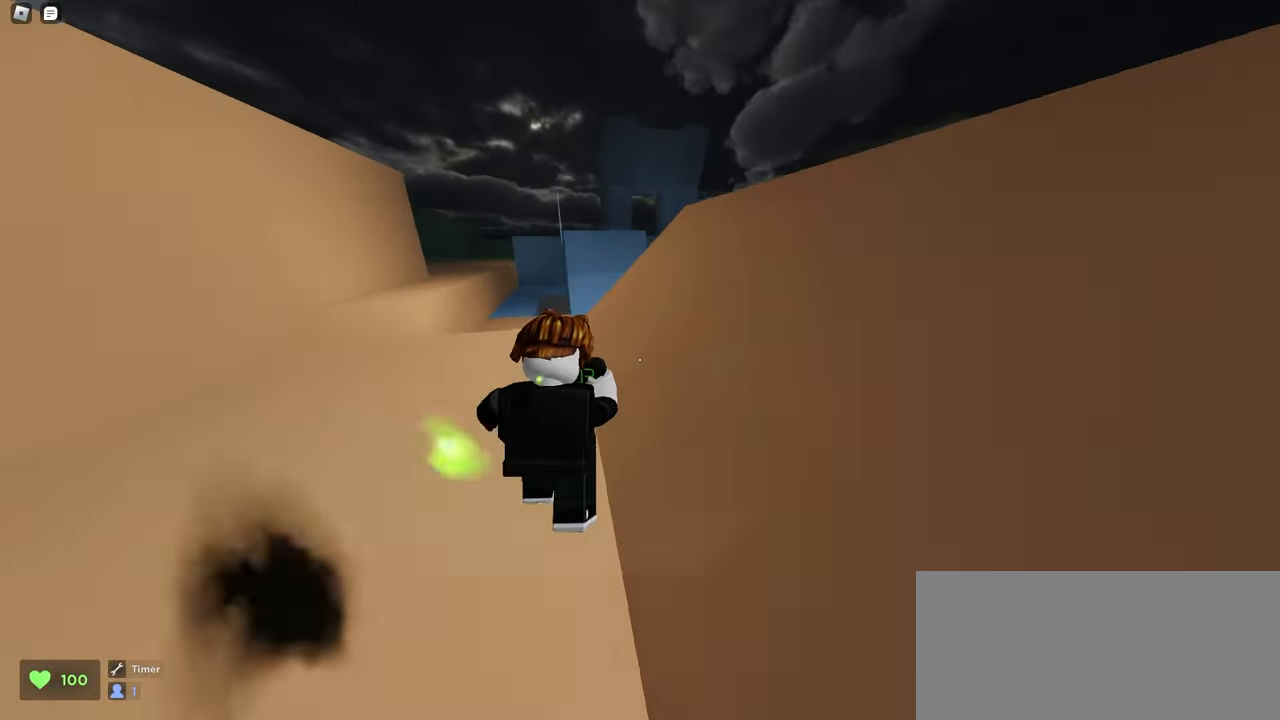
{"keys": ["d", "space", "w"], "mouse": ["left"], "events": [[67, "d", "down"], [83, "a", "up"], [317, "space", "down"]]}
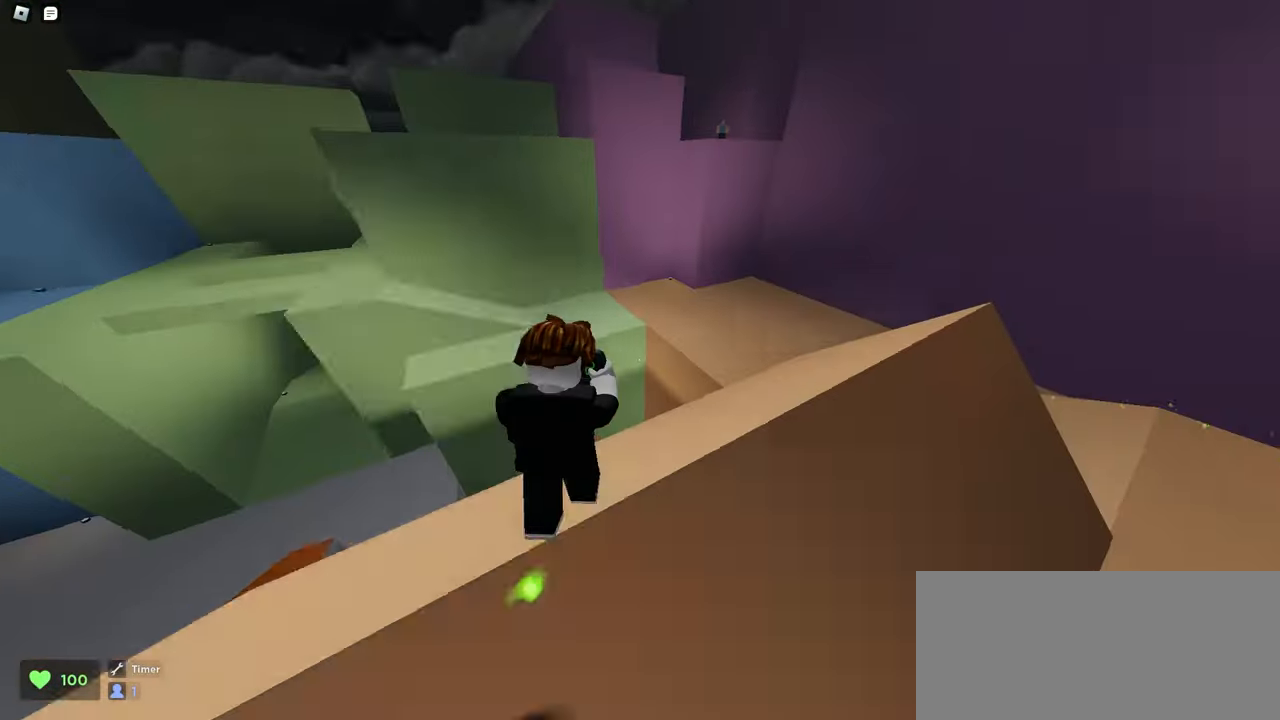
{"keys": ["d", "w"], "mouse": ["left"], "events": [[133, "space", "up"]]}
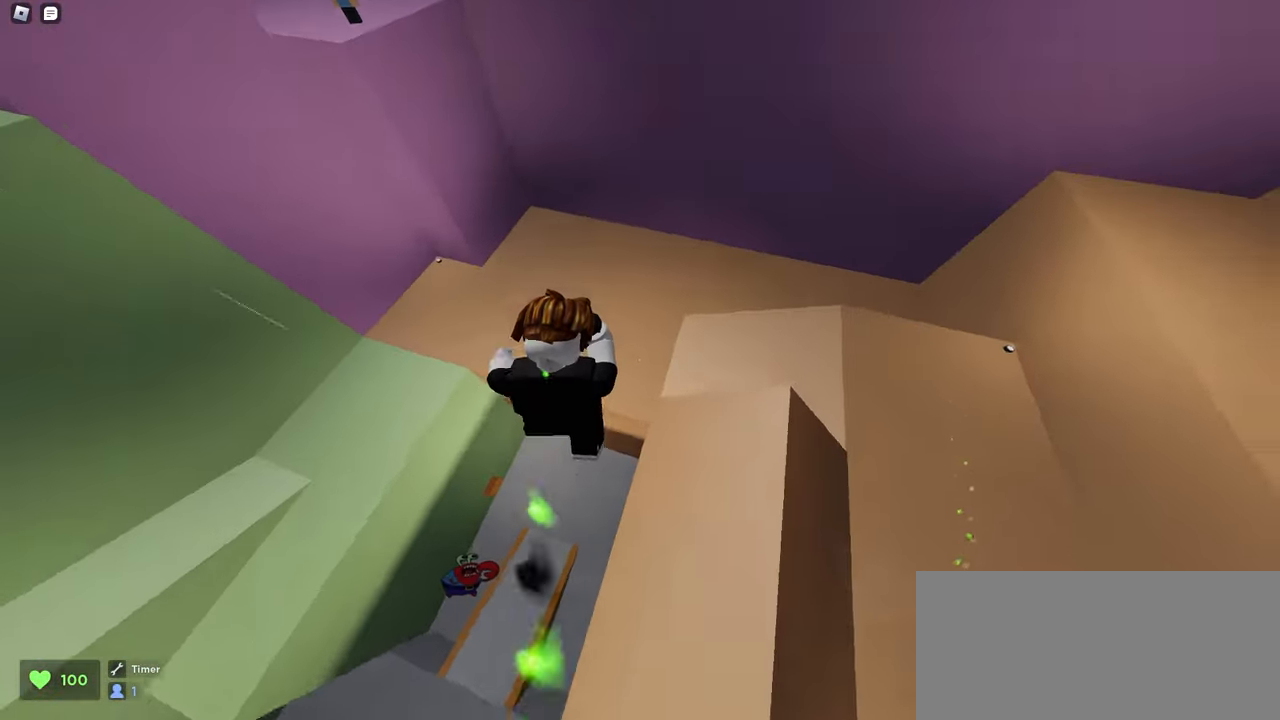
{"keys": ["a", "w"], "mouse": ["left"], "events": [[117, "a", "down"], [117, "d", "up"]]}
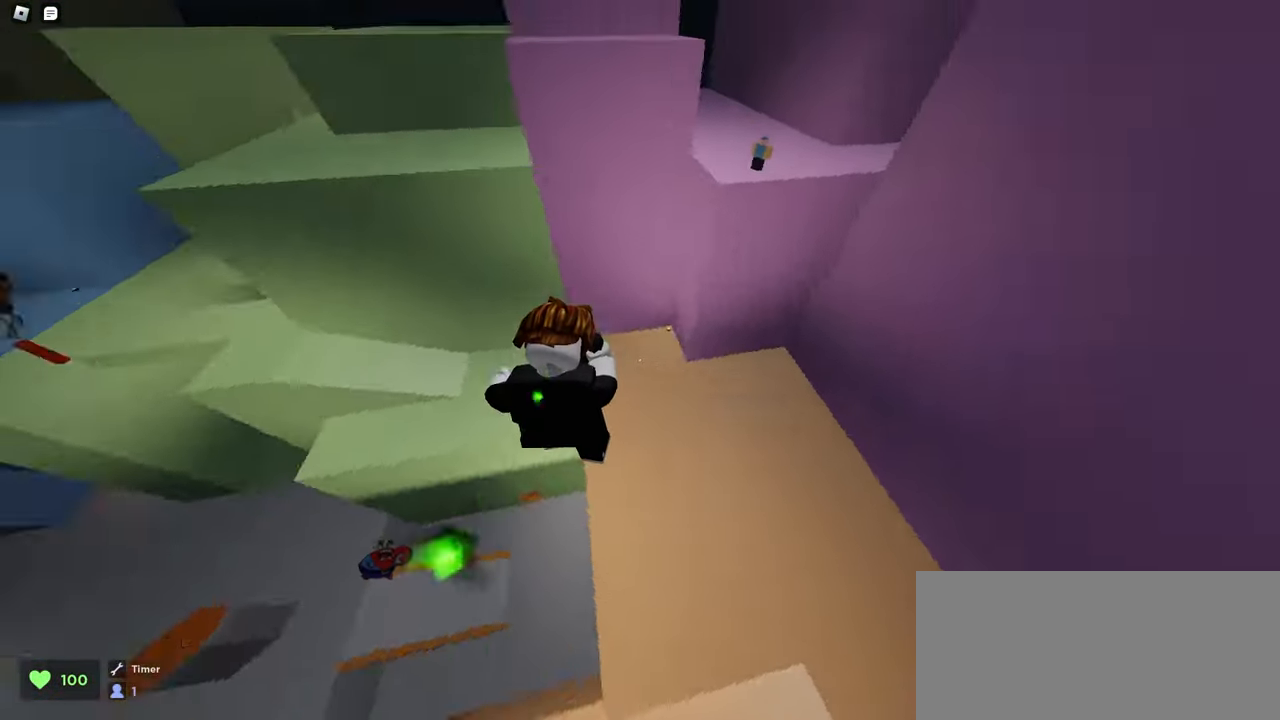
{"keys": ["w"], "mouse": ["left"], "events": [[483, "a", "up"]]}
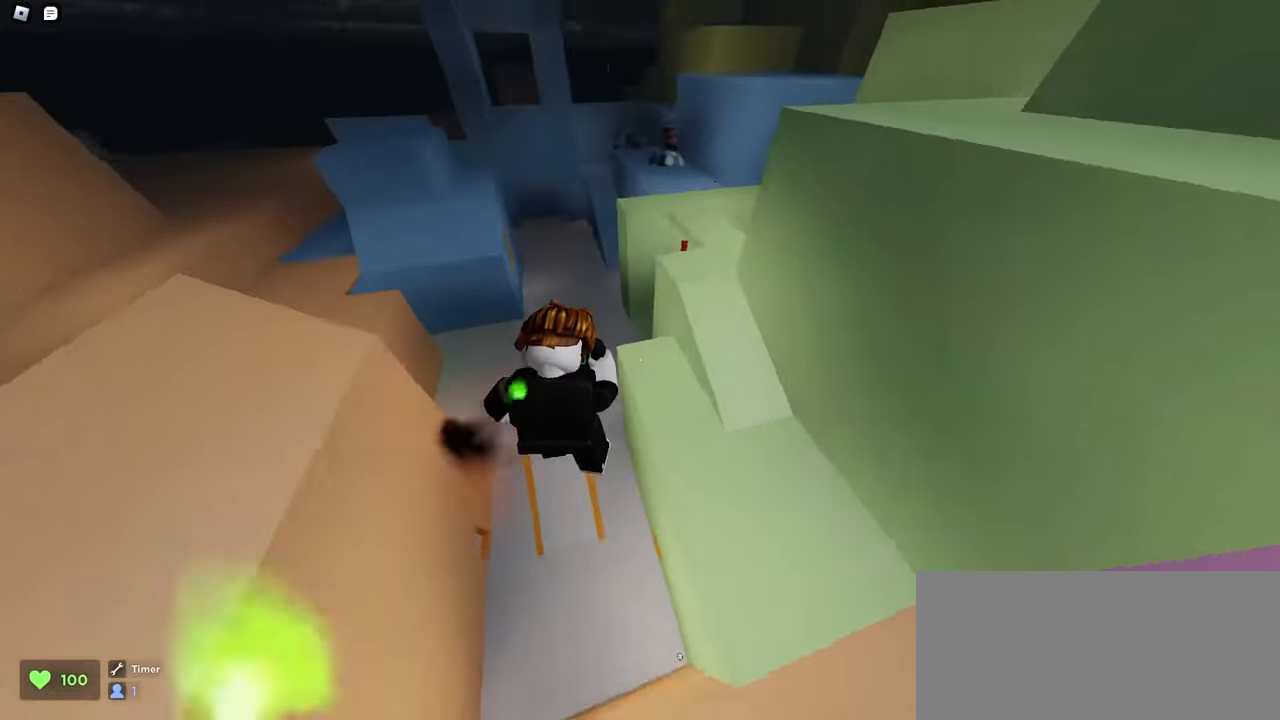
{"keys": ["a", "w"], "mouse": ["left"], "events": [[33, "d", "down"], [183, "d", "up"], [200, "a", "down"]]}
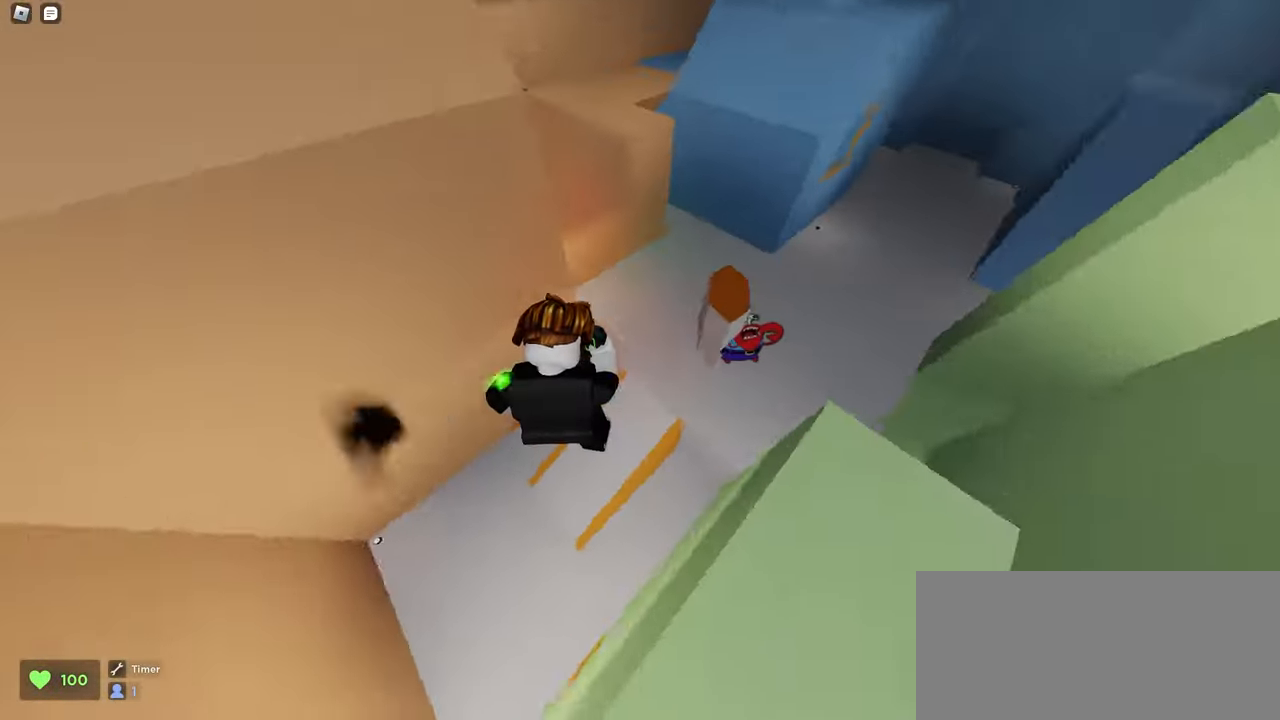
{"keys": ["d", "w"], "mouse": ["left"], "events": [[167, "d", "down"], [183, "a", "up"]]}
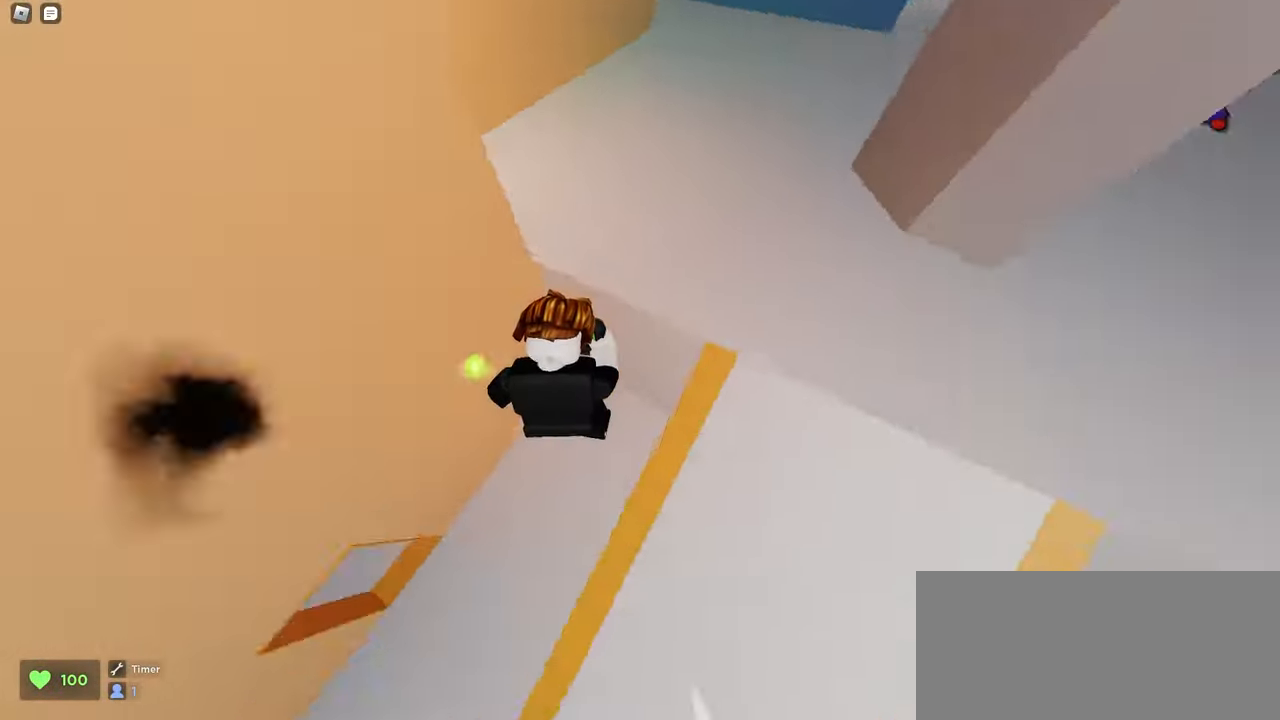
{"keys": ["w"], "mouse": ["left"], "events": [[150, "a", "down"], [150, "d", "up"], [383, "a", "up"], [383, "d", "down"], [500, "d", "up"]]}
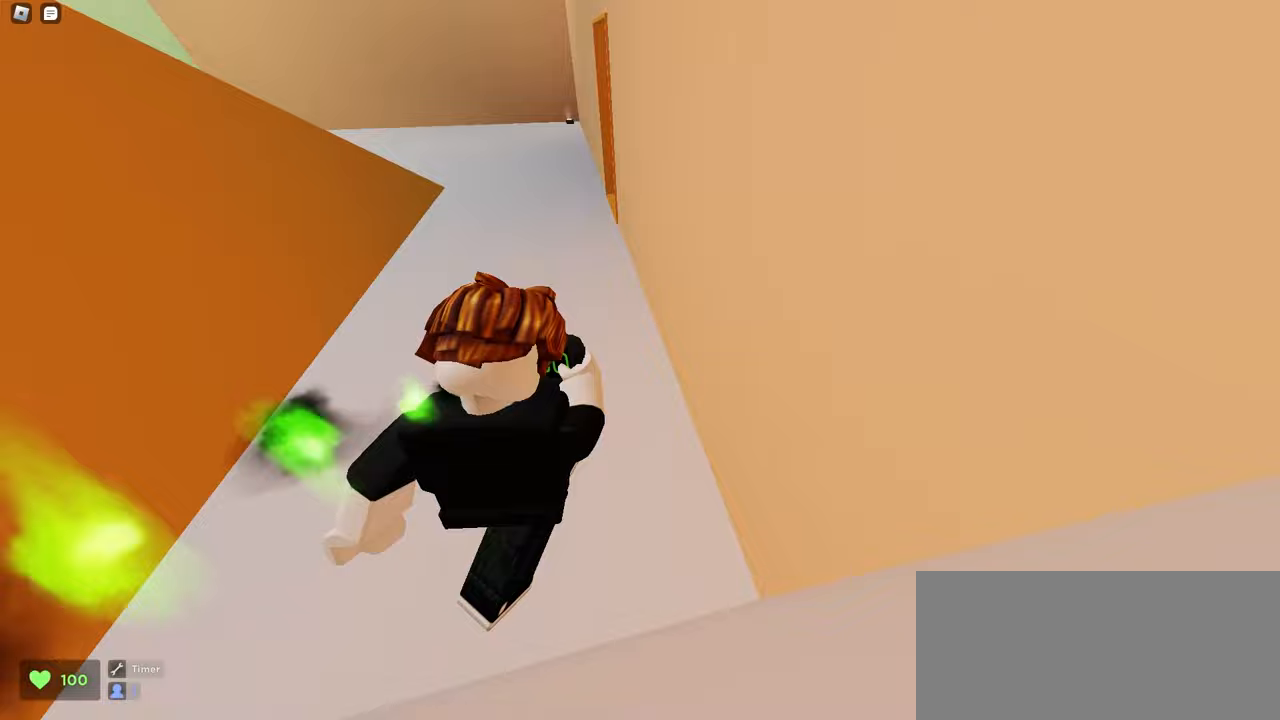
{"keys": ["w"], "mouse": ["left"], "events": [[283, "a", "down"], [467, "a", "up"]]}
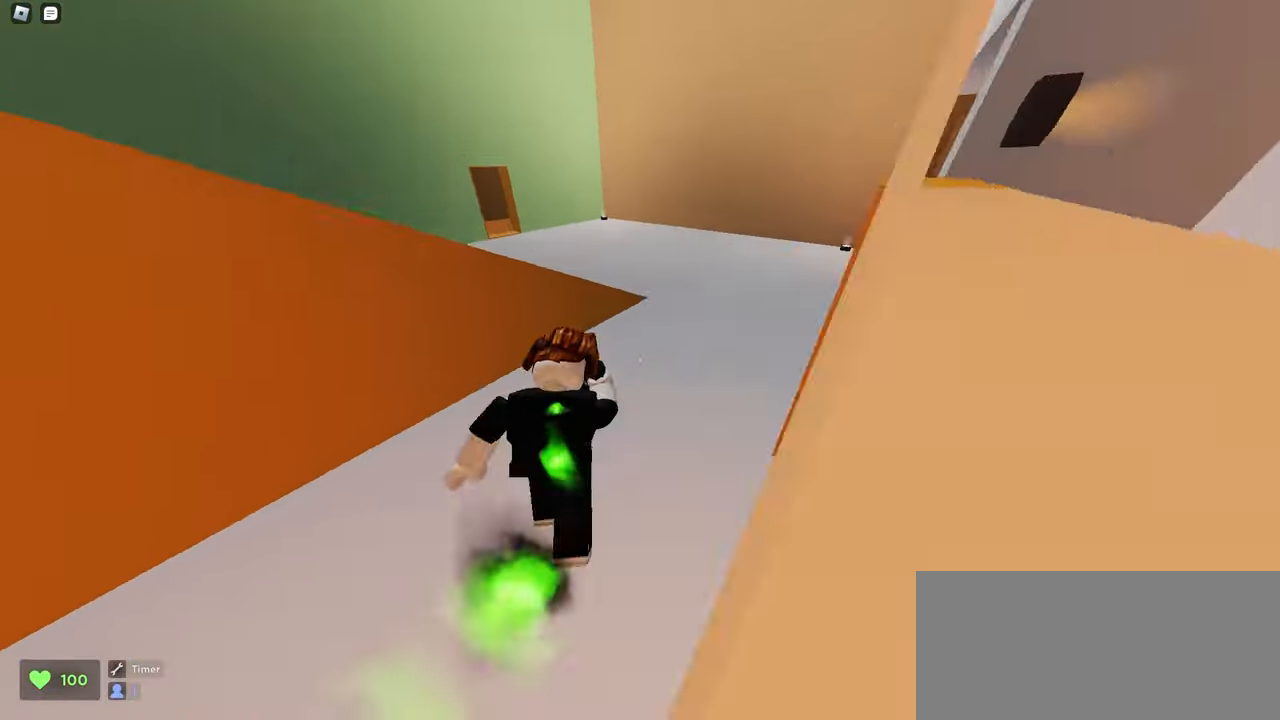
{"keys": ["a", "w"], "mouse": ["left"], "events": [[17, "d", "down"], [133, "space", "down"], [250, "a", "down"], [250, "d", "up"], [350, "space", "up"]]}
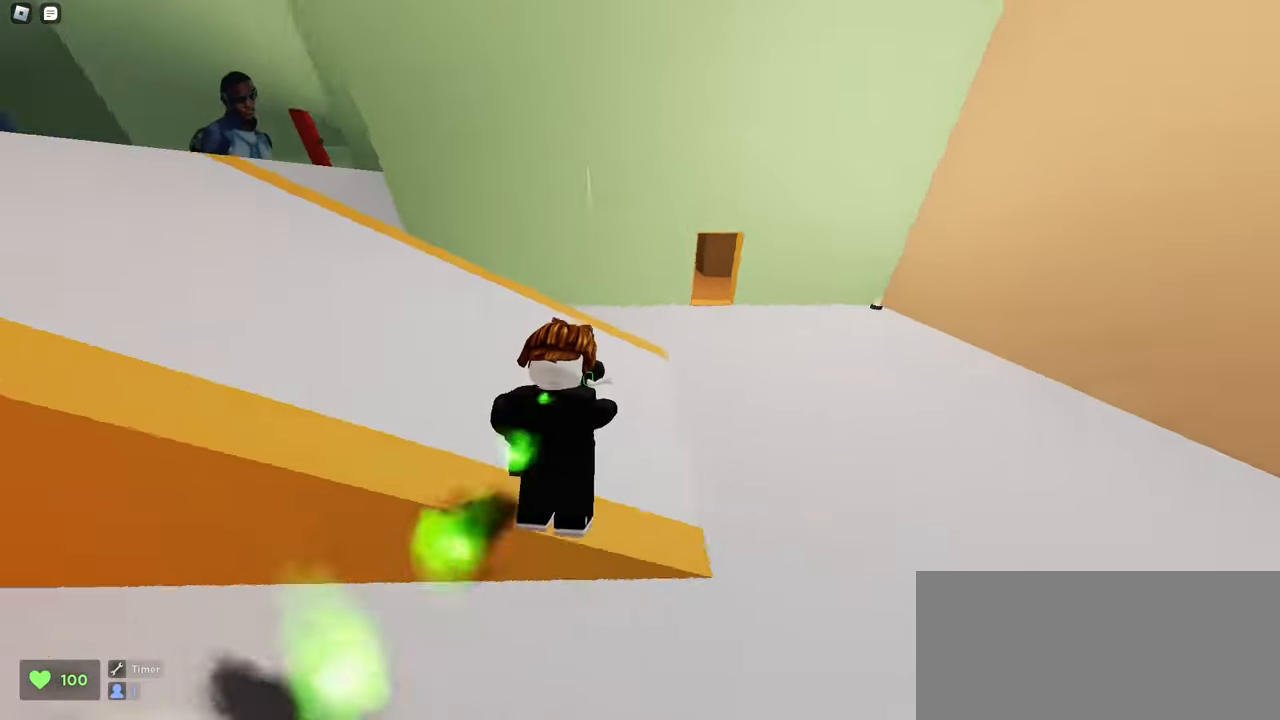
{"keys": ["a", "w"], "mouse": ["left"], "events": []}
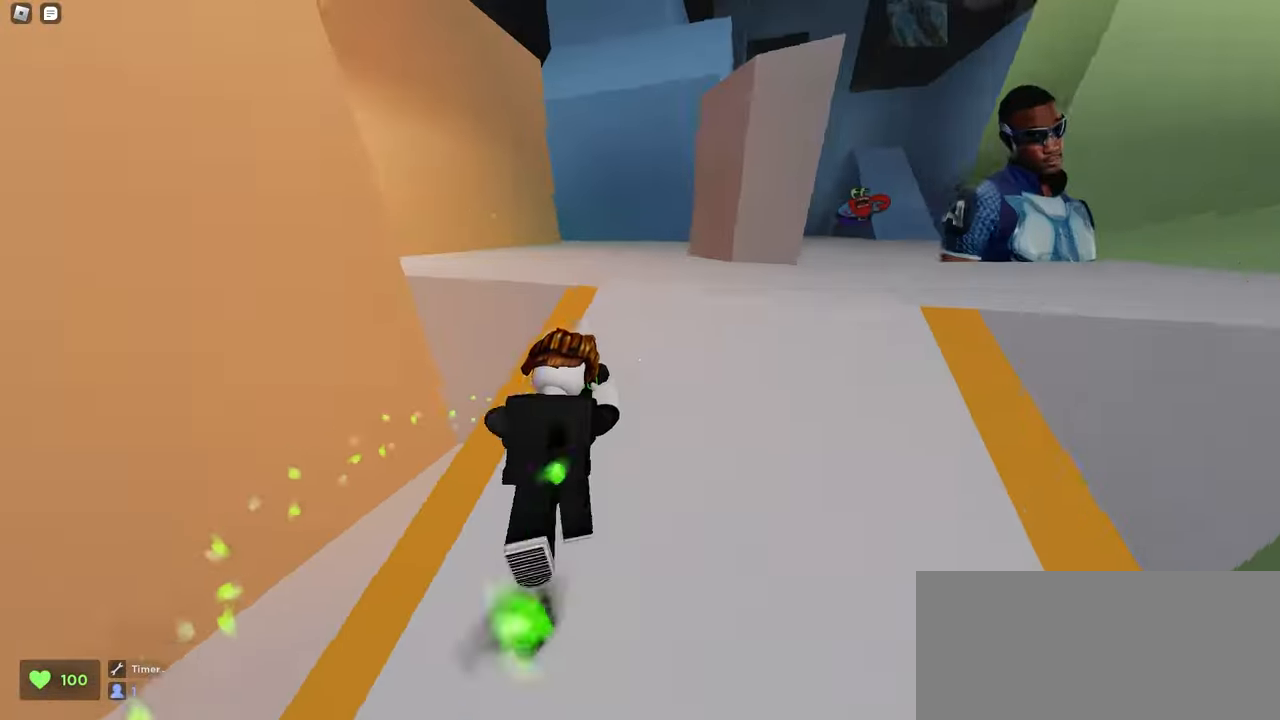
{"keys": ["d", "w"], "mouse": ["left"], "events": [[167, "a", "up"], [167, "d", "down"], [233, "space", "down"], [433, "space", "up"]]}
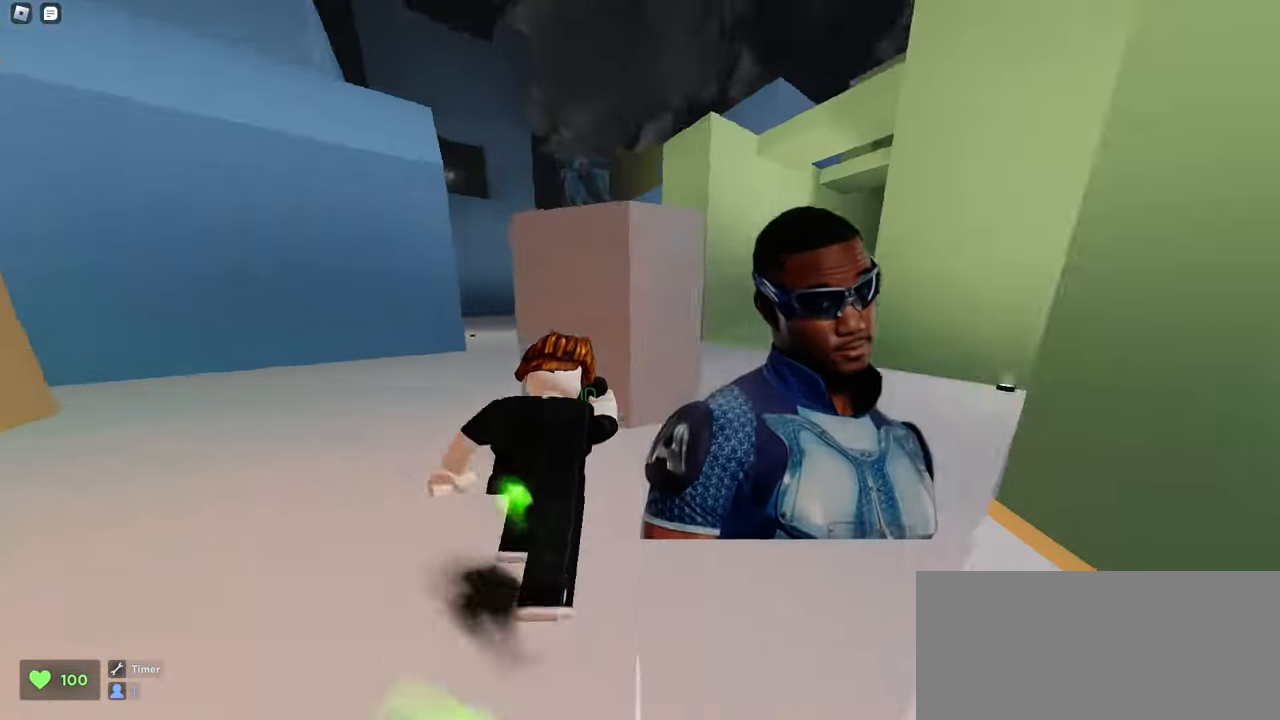
{"keys": ["a", "w"], "mouse": ["left"], "events": [[233, "a", "down"], [250, "d", "up"]]}
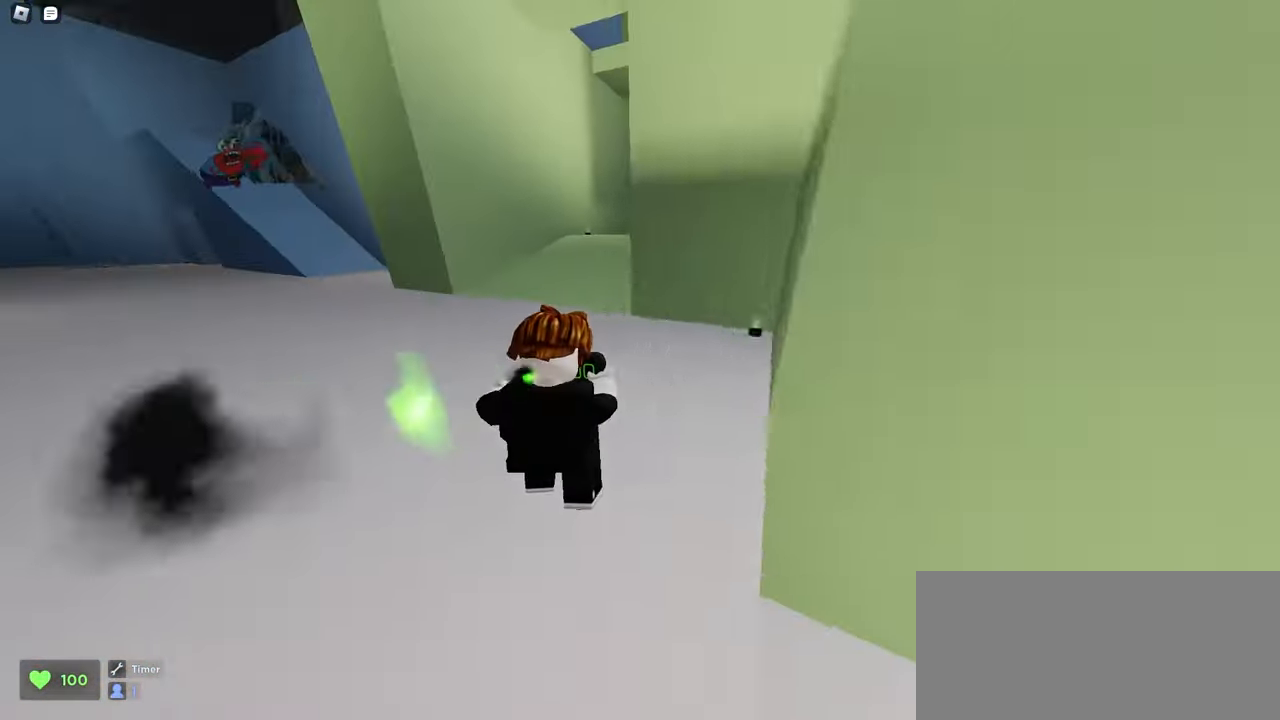
{"keys": ["w"], "mouse": ["left"], "events": [[100, "space", "down"], [267, "d", "down"], [333, "d", "up"], [333, "space", "up"], [483, "a", "up"]]}
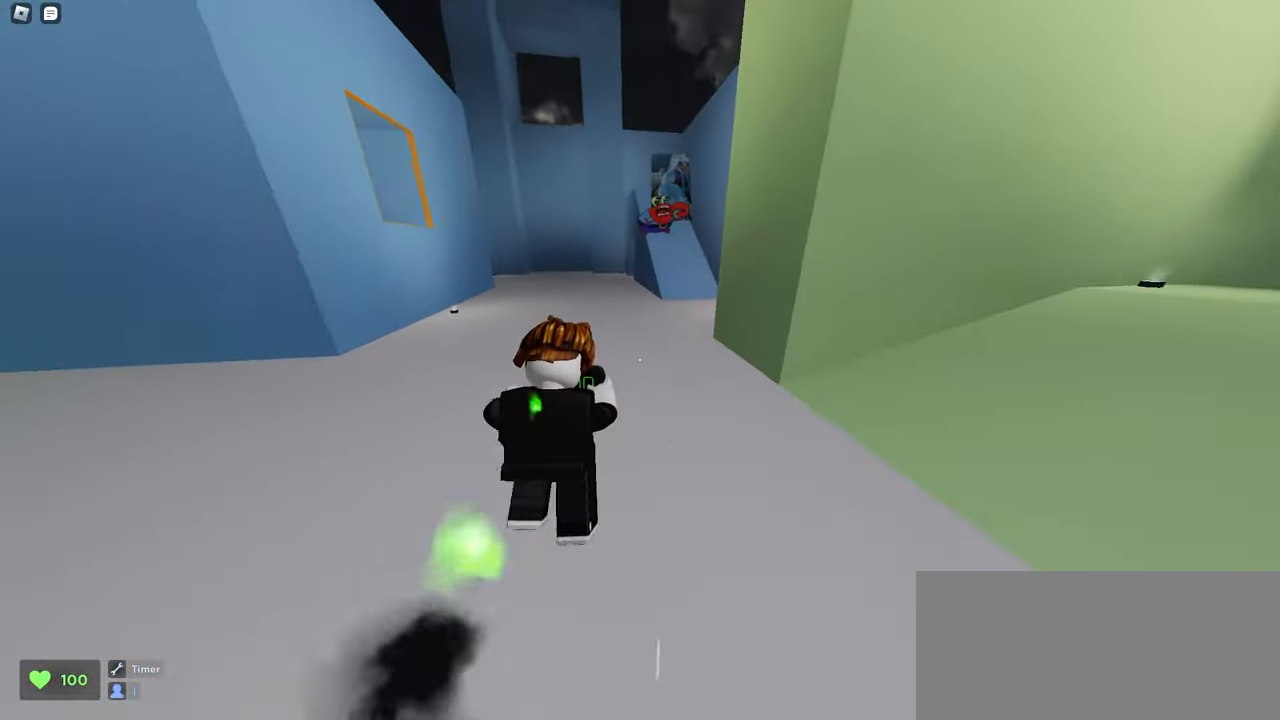
{"keys": ["a", "space", "w"], "mouse": ["left"], "events": [[83, "a", "down"], [350, "space", "down"]]}
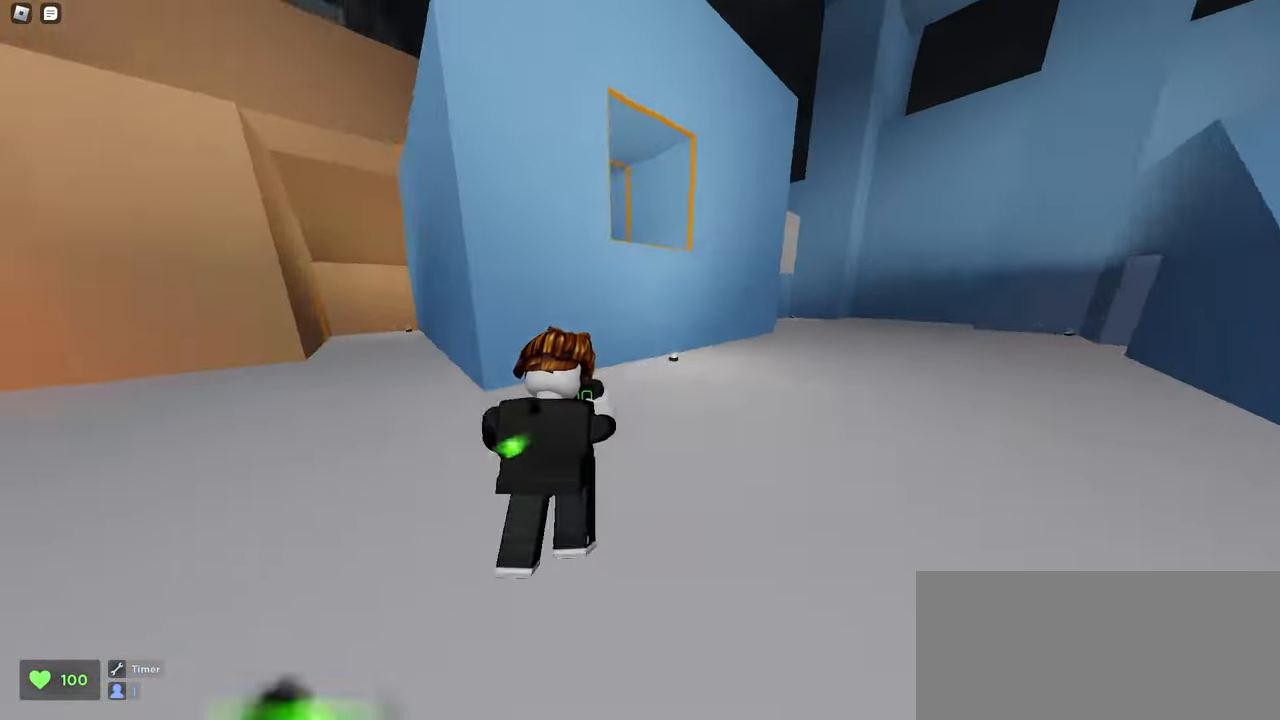
{"keys": ["d", "w"], "mouse": ["left"], "events": [[83, "space", "up"], [117, "a", "up"], [117, "d", "down"]]}
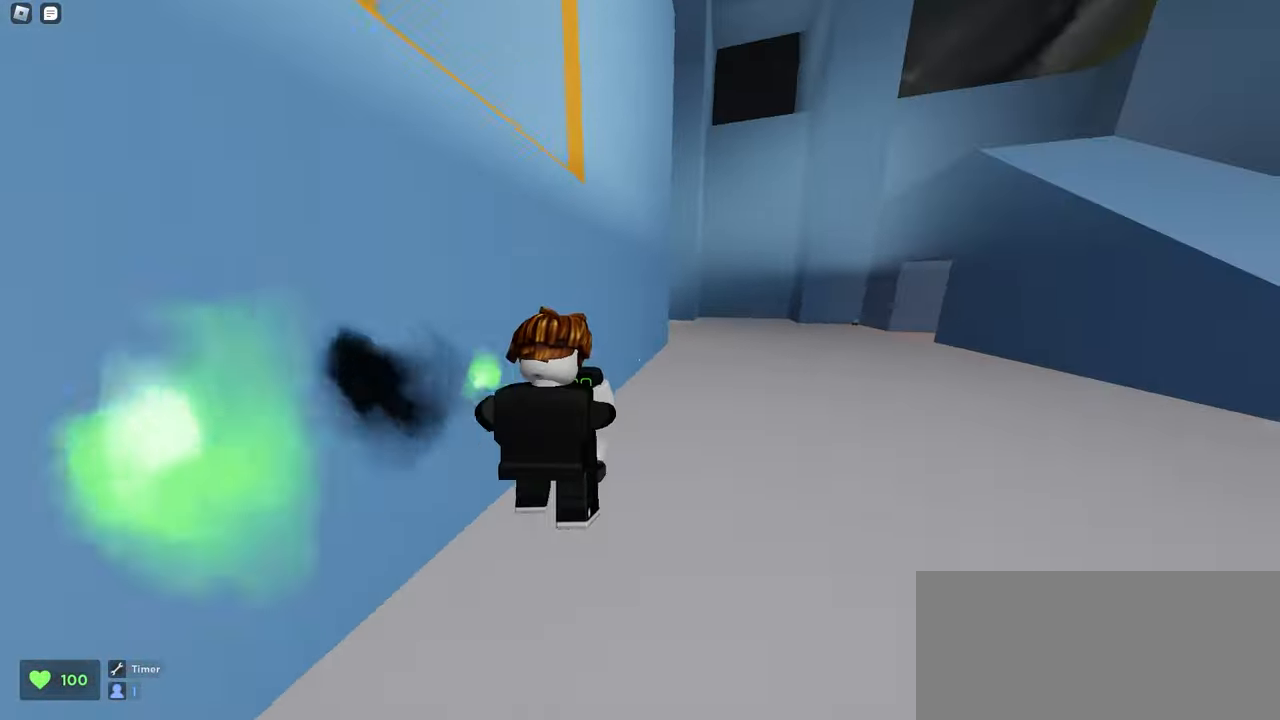
{"keys": ["d", "w"], "mouse": ["left"], "events": [[100, "space", "down"], [333, "space", "up"]]}
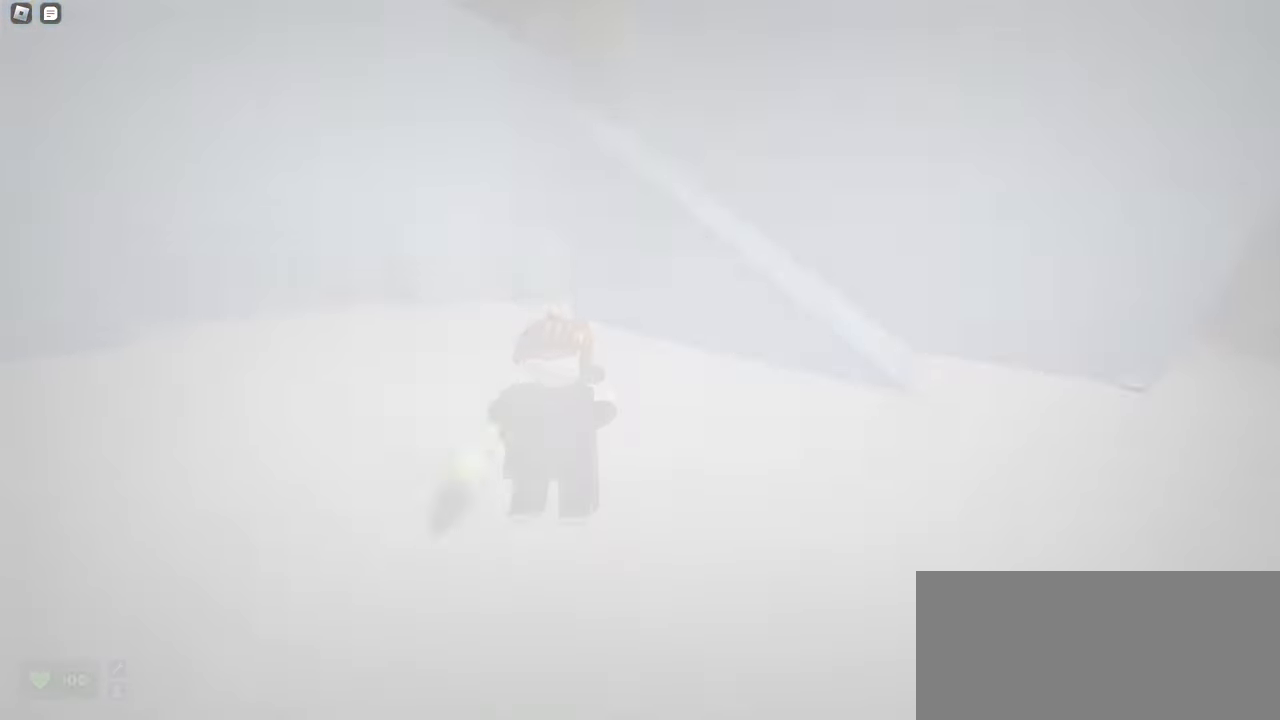
{"keys": ["d", "w"], "mouse": ["left"], "events": [[100, "a", "down"], [100, "d", "up"], [333, "a", "up"], [383, "d", "down"]]}
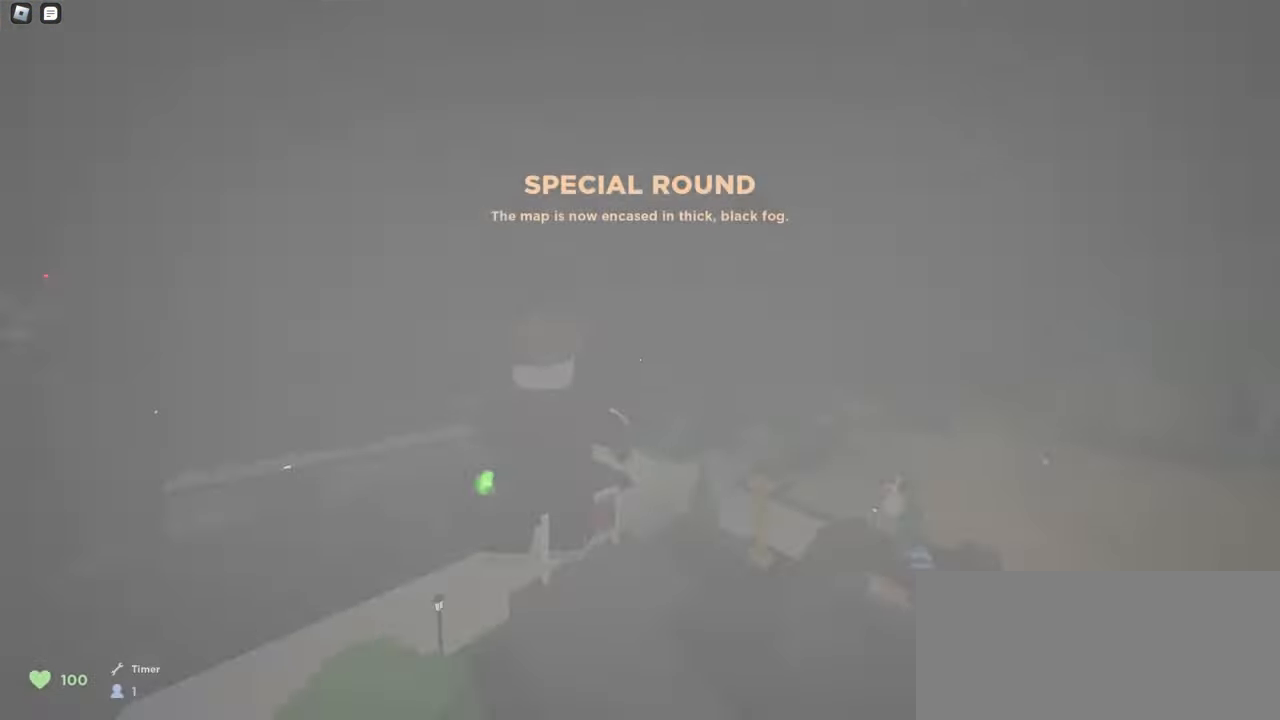
{"keys": ["d", "w"], "mouse": ["left"], "events": []}